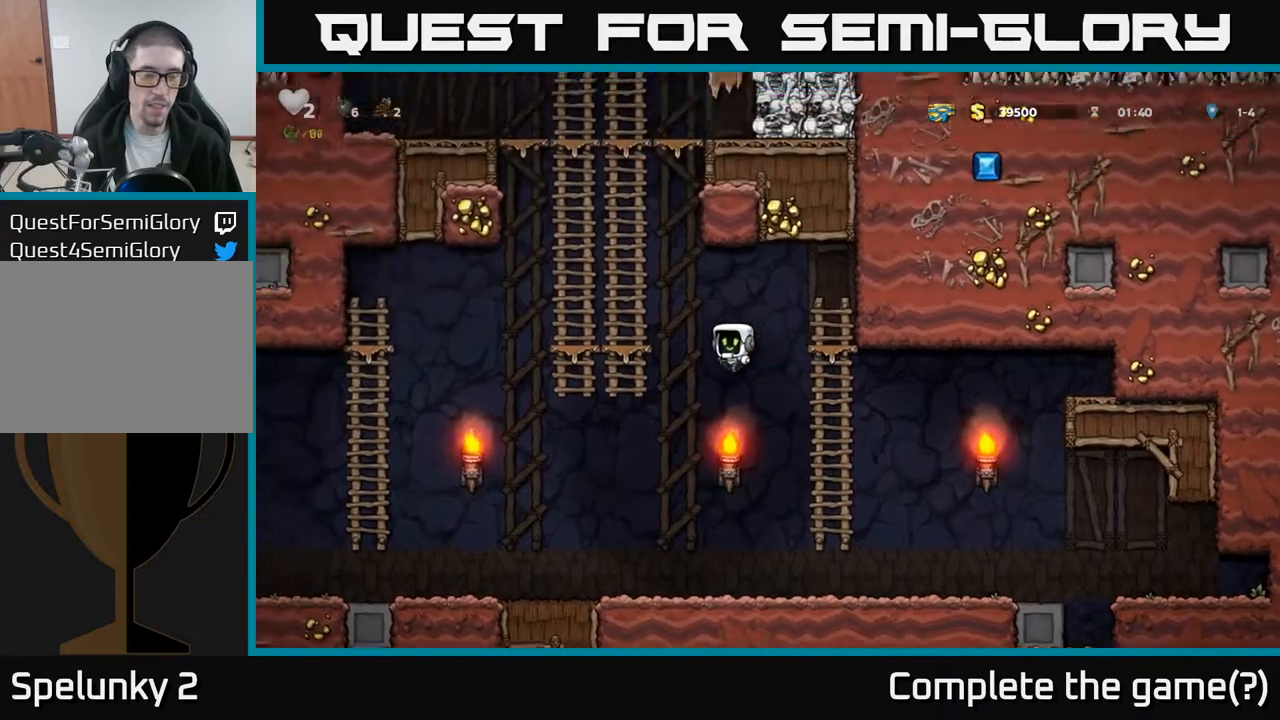
Gameplay with a controller (Xbox layout); each line is a JSON object with the inputs held at the frame after it. "events" lists button and stick changes between this image and that frame as [ms after this image, input, new state], when the widget could be followed in between. Not read: right_stick.
{"buttons": ["DPAD_UP"], "left_stick": "center", "events": [[117, "A", "up"], [150, "DPAD_UP", "down"], [233, "A", "down"], [233, "DPAD_LEFT", "up"], [433, "A", "up"]]}
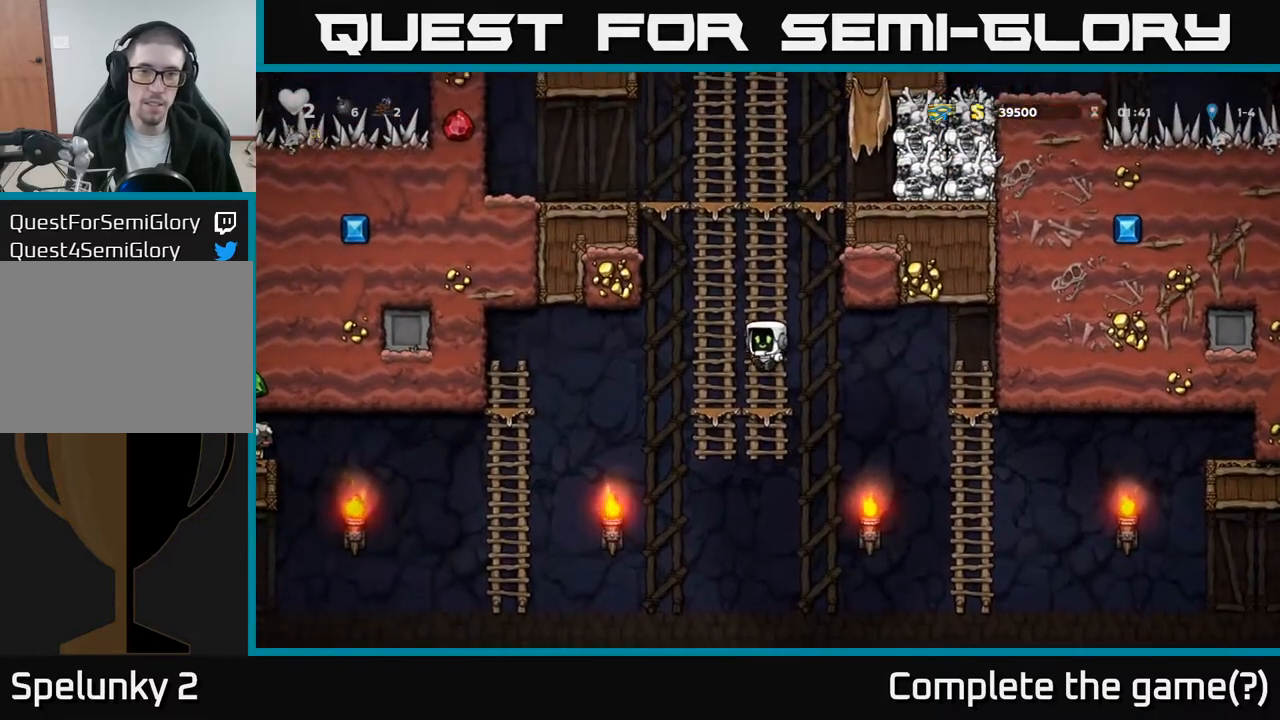
{"buttons": ["DPAD_UP"], "left_stick": "center", "events": [[33, "A", "down"], [250, "A", "up"]]}
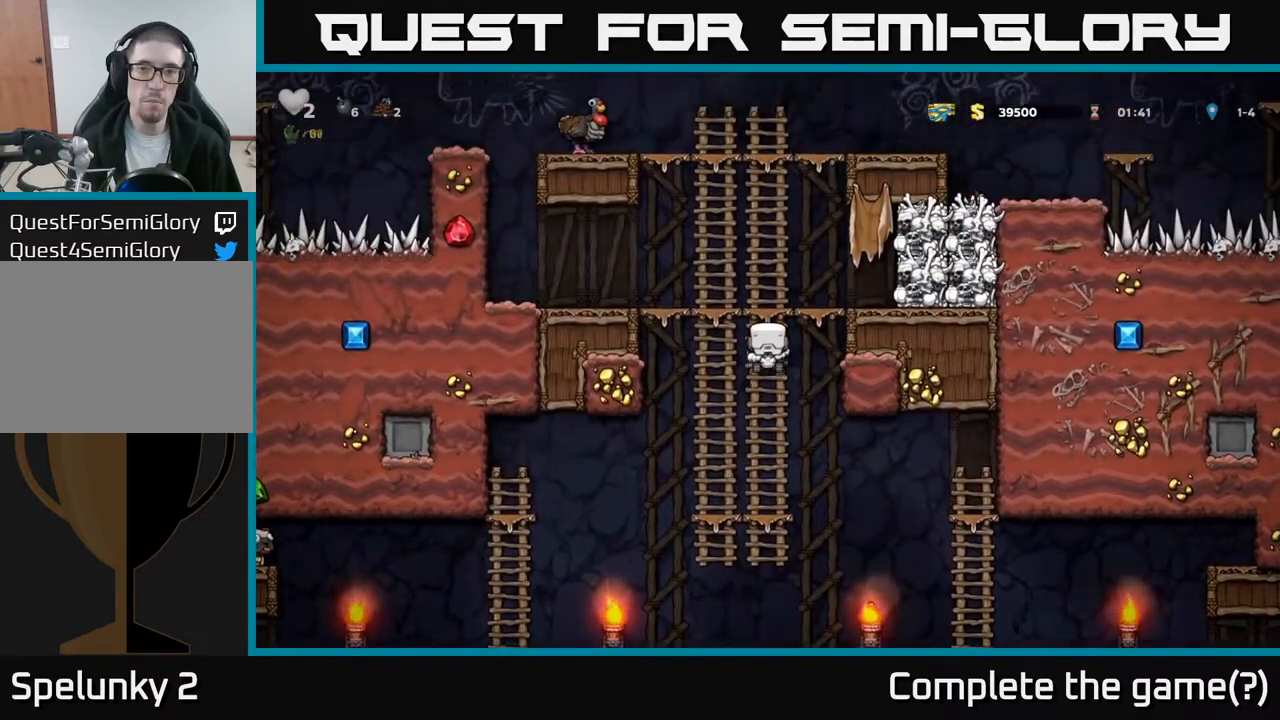
{"buttons": [], "left_stick": "center", "events": [[17, "A", "down"], [67, "DPAD_RIGHT", "down"], [83, "DPAD_UP", "up"], [183, "A", "up"], [250, "DPAD_RIGHT", "up"]]}
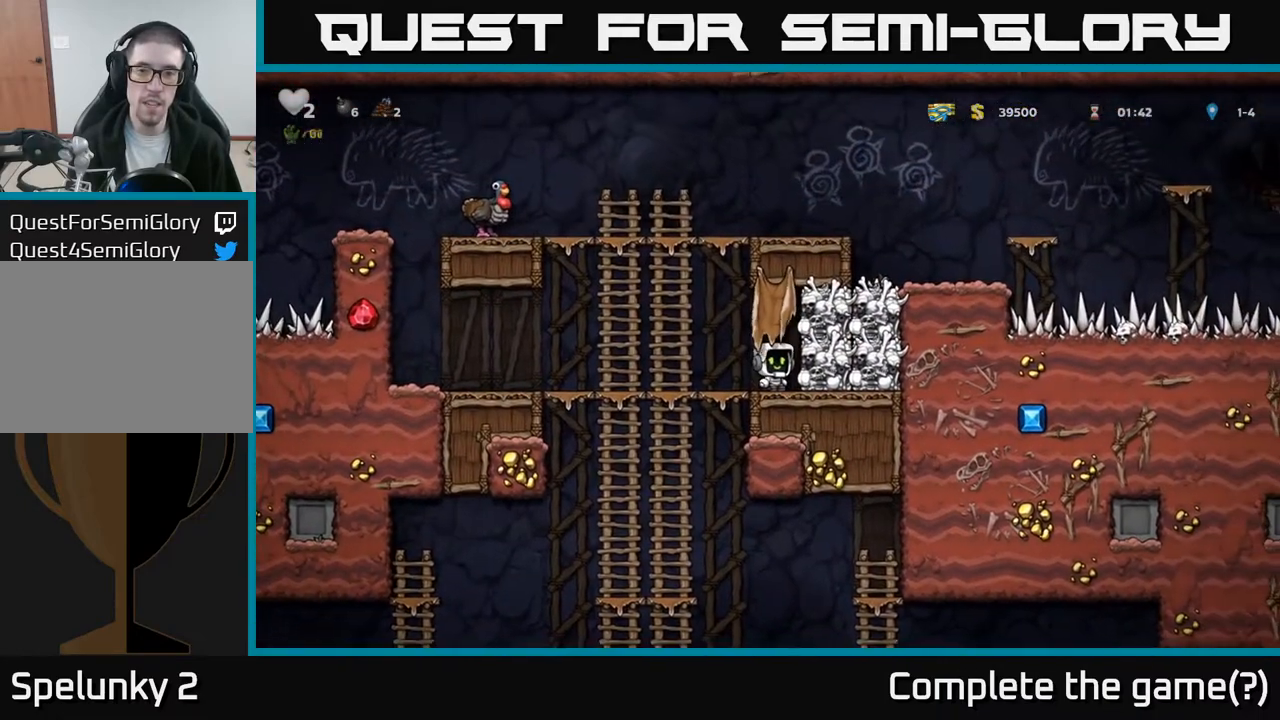
{"buttons": [], "left_stick": "center", "events": [[33, "X", "down"], [67, "A", "down"], [133, "DPAD_LEFT", "down"], [150, "X", "up"], [300, "DPAD_LEFT", "up"], [383, "A", "up"]]}
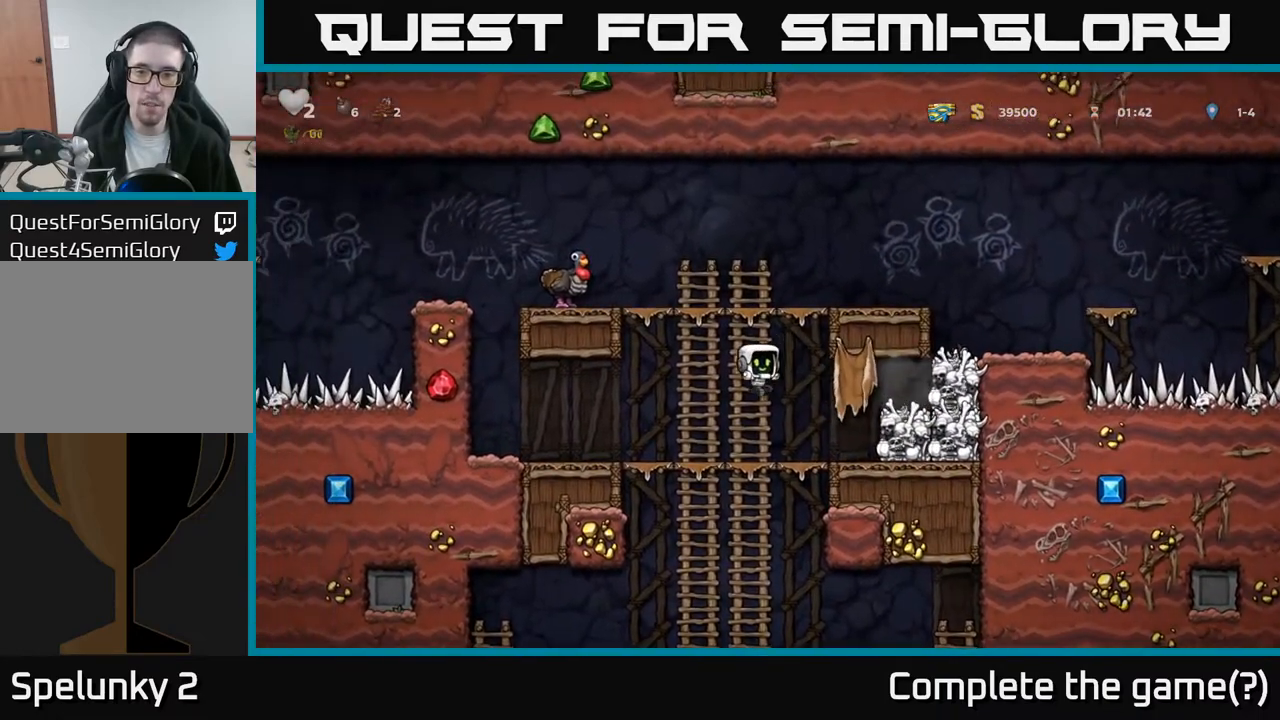
{"buttons": ["X", "DPAD_RIGHT"], "left_stick": "center", "events": [[200, "DPAD_RIGHT", "down"], [283, "A", "down"], [400, "X", "down"], [433, "A", "up"]]}
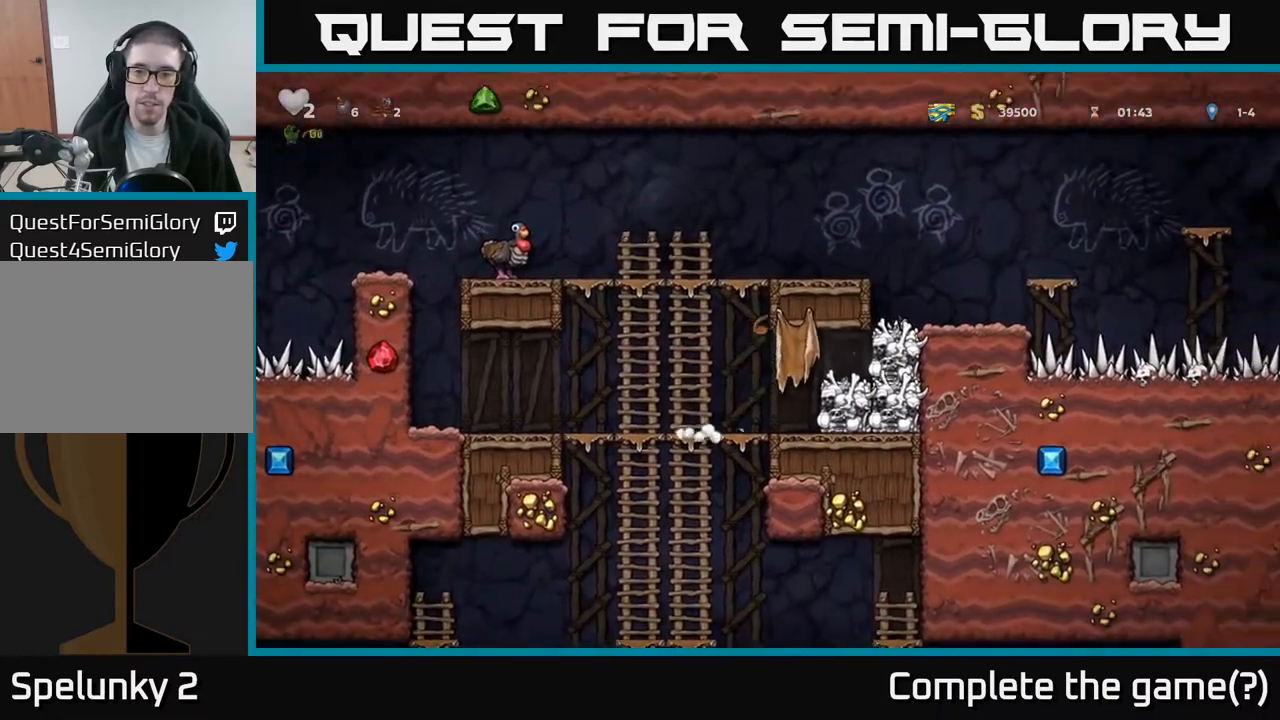
{"buttons": ["DPAD_RIGHT"], "left_stick": "center", "events": [[33, "DPAD_RIGHT", "up"], [33, "X", "up"], [100, "DPAD_LEFT", "down"], [183, "DPAD_LEFT", "up"], [417, "DPAD_RIGHT", "down"]]}
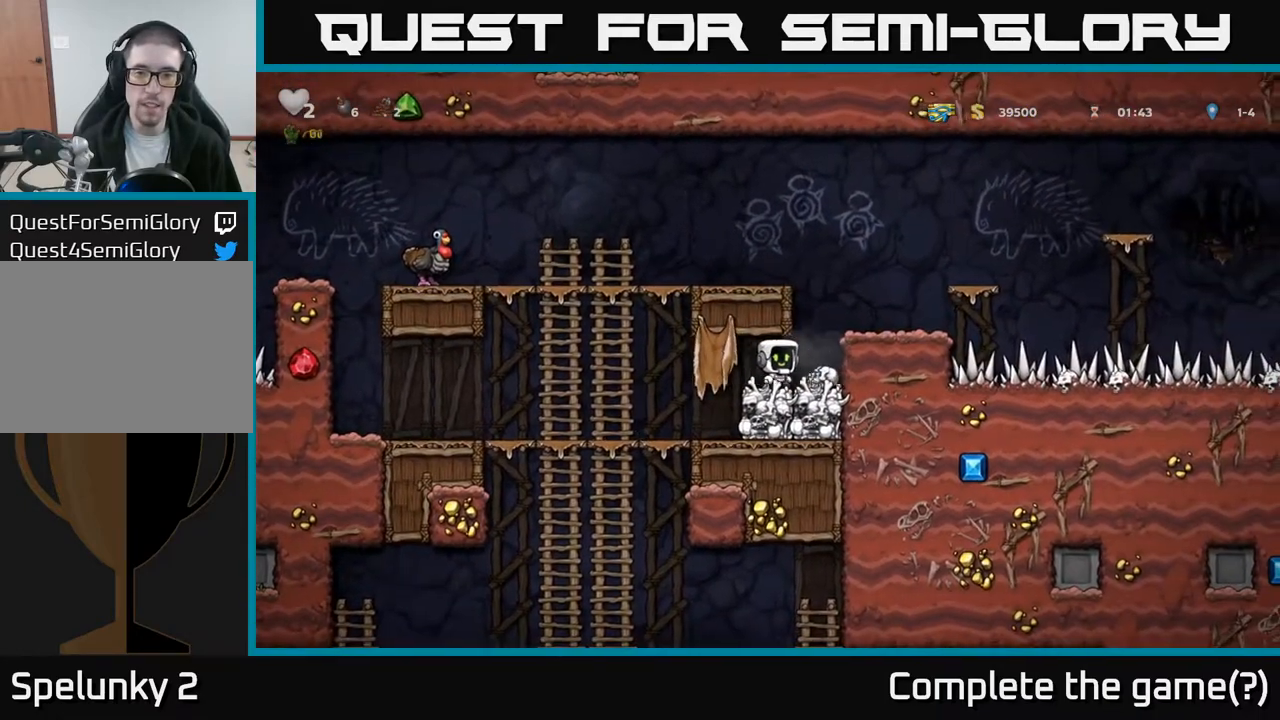
{"buttons": ["DPAD_LEFT"], "left_stick": "center", "events": [[67, "DPAD_DOWN", "down"], [100, "DPAD_RIGHT", "up"], [117, "X", "down"], [150, "DPAD_LEFT", "down"], [200, "DPAD_DOWN", "up"], [200, "X", "up"]]}
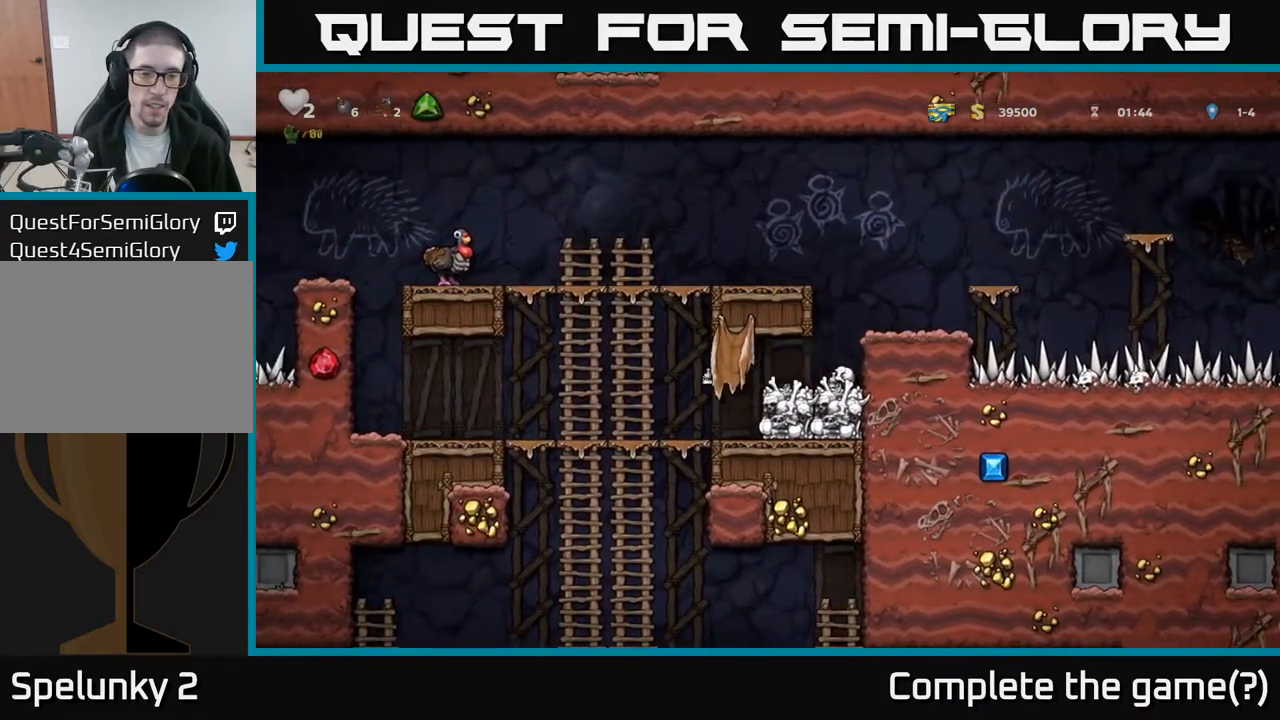
{"buttons": [], "left_stick": "center", "events": [[117, "DPAD_UP", "down"], [133, "DPAD_LEFT", "up"], [217, "DPAD_UP", "up"], [233, "A", "down"], [233, "DPAD_DOWN", "down"], [367, "A", "up"], [417, "DPAD_DOWN", "up"]]}
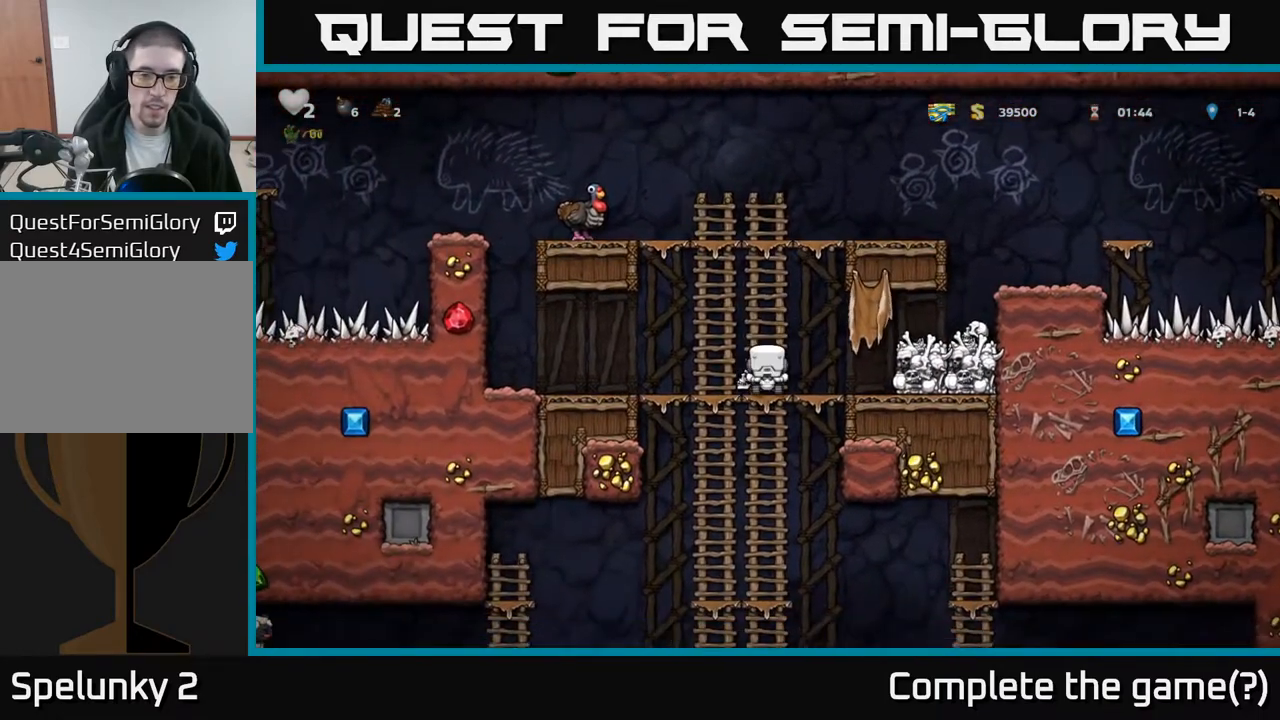
{"buttons": ["DPAD_DOWN"], "left_stick": "center", "events": [[233, "DPAD_DOWN", "down"], [400, "A", "down"], [500, "A", "up"]]}
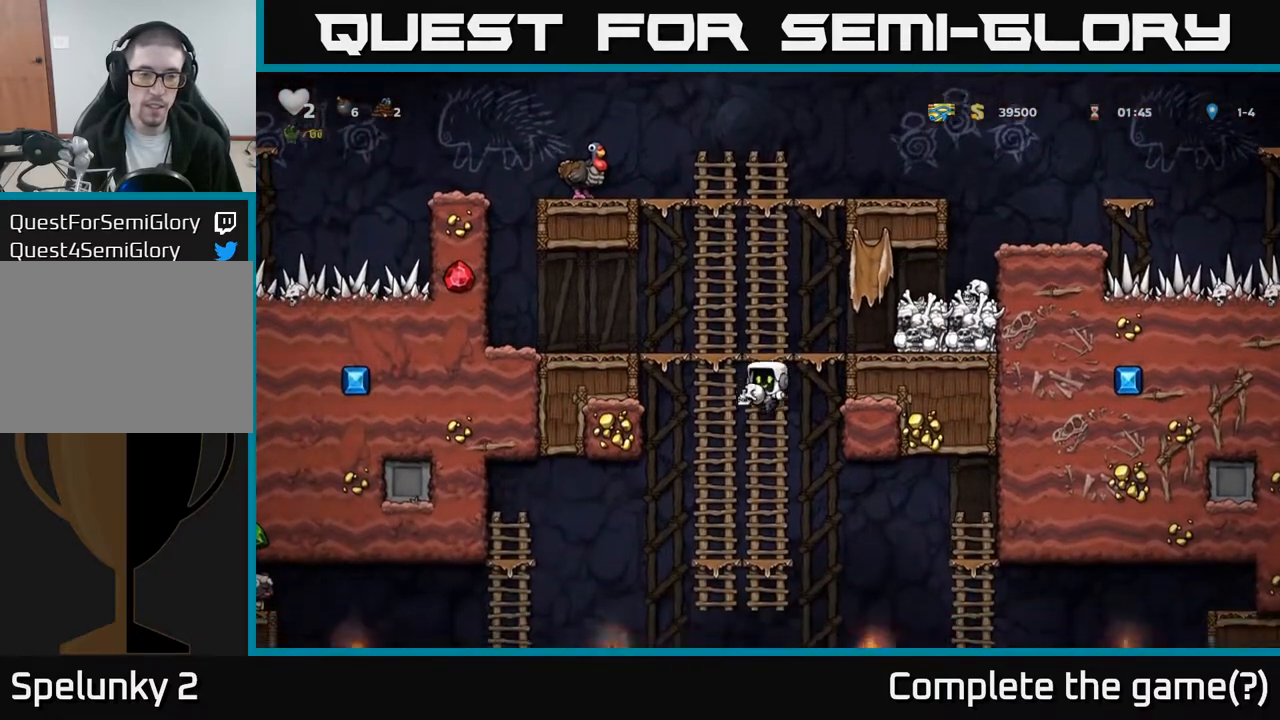
{"buttons": ["DPAD_DOWN"], "left_stick": "center", "events": [[117, "DPAD_DOWN", "up"], [200, "DPAD_UP", "down"], [267, "DPAD_UP", "up"], [317, "DPAD_DOWN", "down"], [350, "A", "down"], [467, "A", "up"]]}
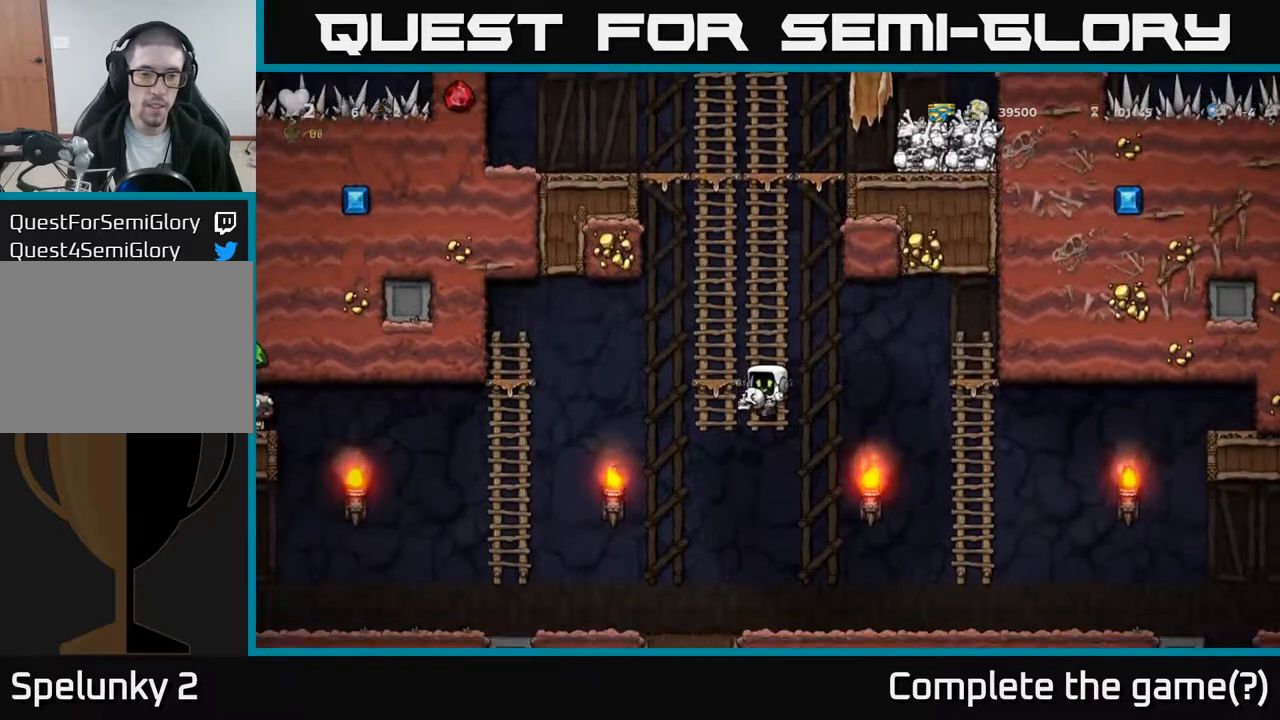
{"buttons": ["DPAD_LEFT"], "left_stick": "center", "events": [[117, "DPAD_DOWN", "up"], [117, "DPAD_LEFT", "down"], [367, "A", "down"], [467, "A", "up"]]}
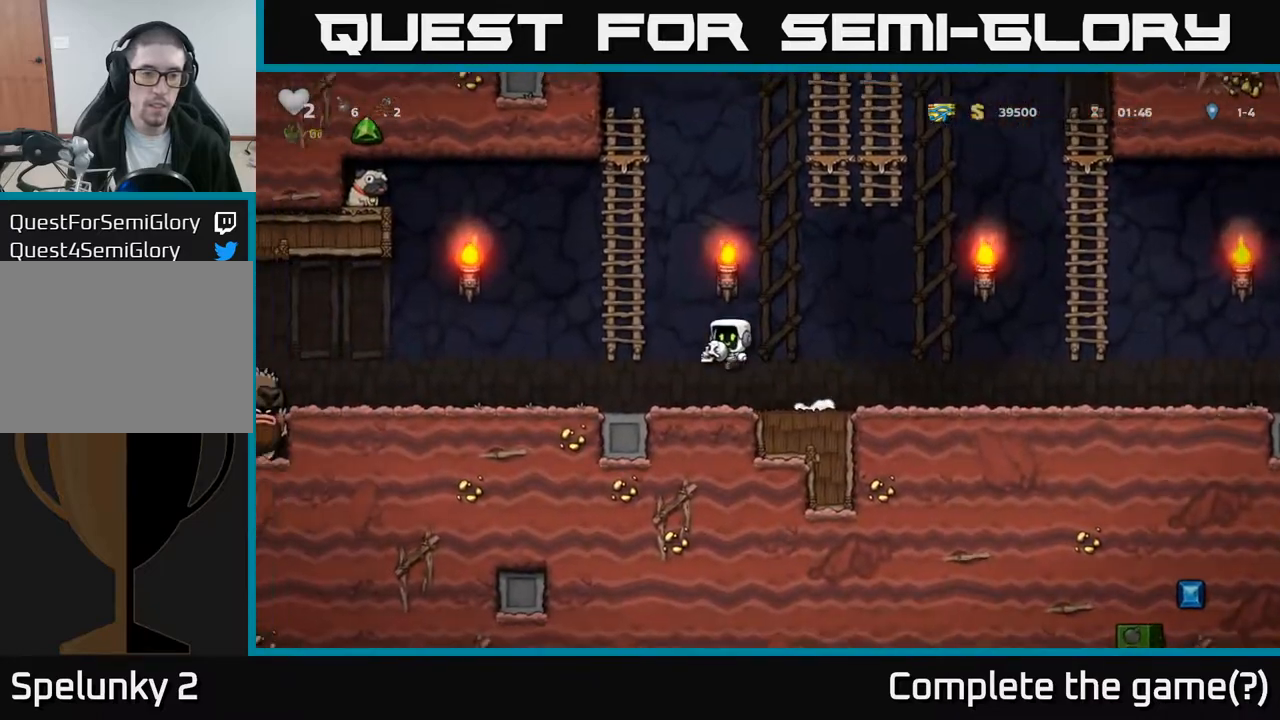
{"buttons": ["DPAD_RIGHT"], "left_stick": "center", "events": [[250, "DPAD_LEFT", "up"], [300, "DPAD_RIGHT", "down"]]}
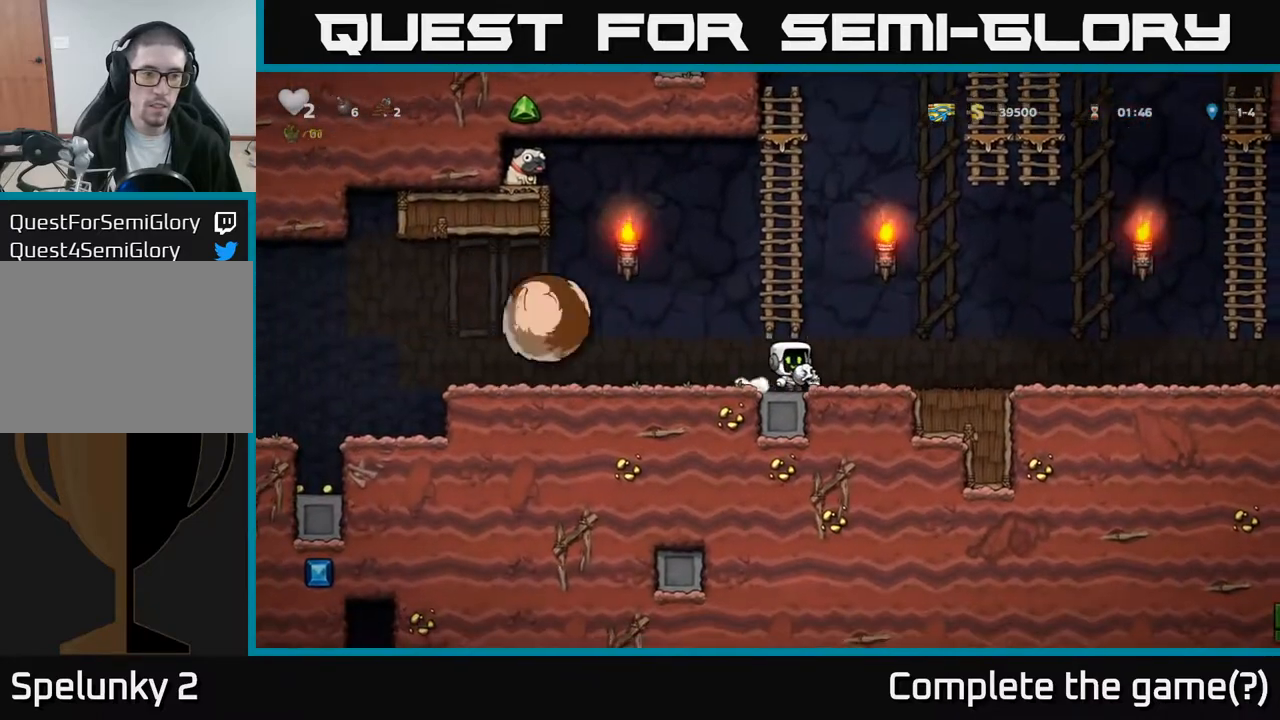
{"buttons": ["DPAD_RIGHT"], "left_stick": "center", "events": [[133, "DPAD_RIGHT", "up"], [167, "DPAD_LEFT", "down"], [233, "X", "down"], [283, "DPAD_LEFT", "up"], [283, "X", "up"], [300, "DPAD_RIGHT", "down"]]}
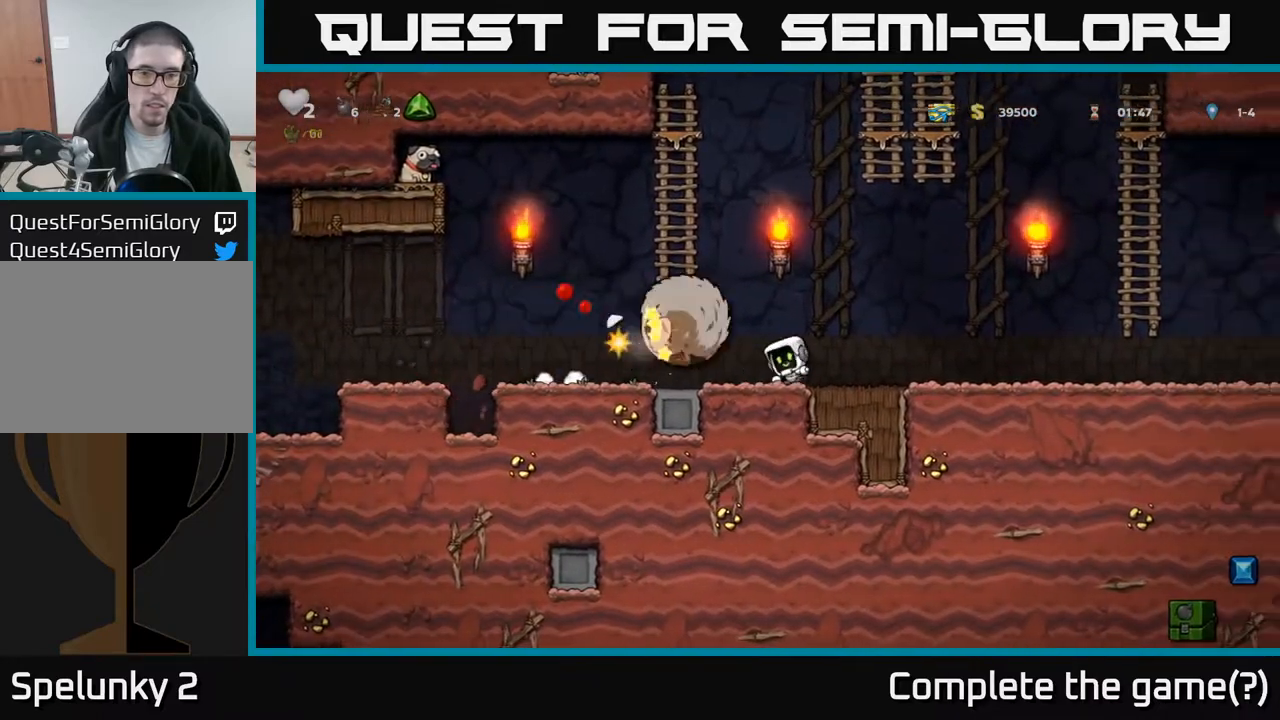
{"buttons": ["A", "DPAD_RIGHT"], "left_stick": "center", "events": [[467, "A", "down"]]}
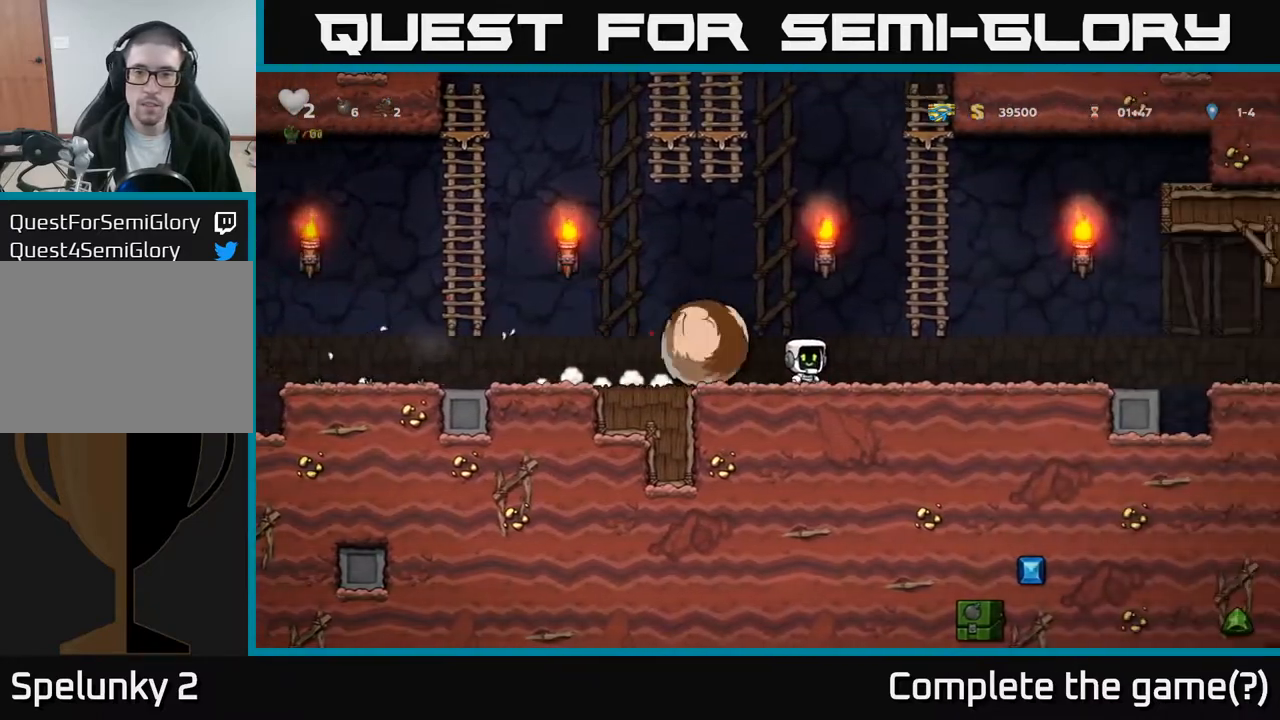
{"buttons": ["DPAD_UP"], "left_stick": "center", "events": [[200, "DPAD_UP", "down"], [233, "A", "up"], [233, "DPAD_RIGHT", "up"]]}
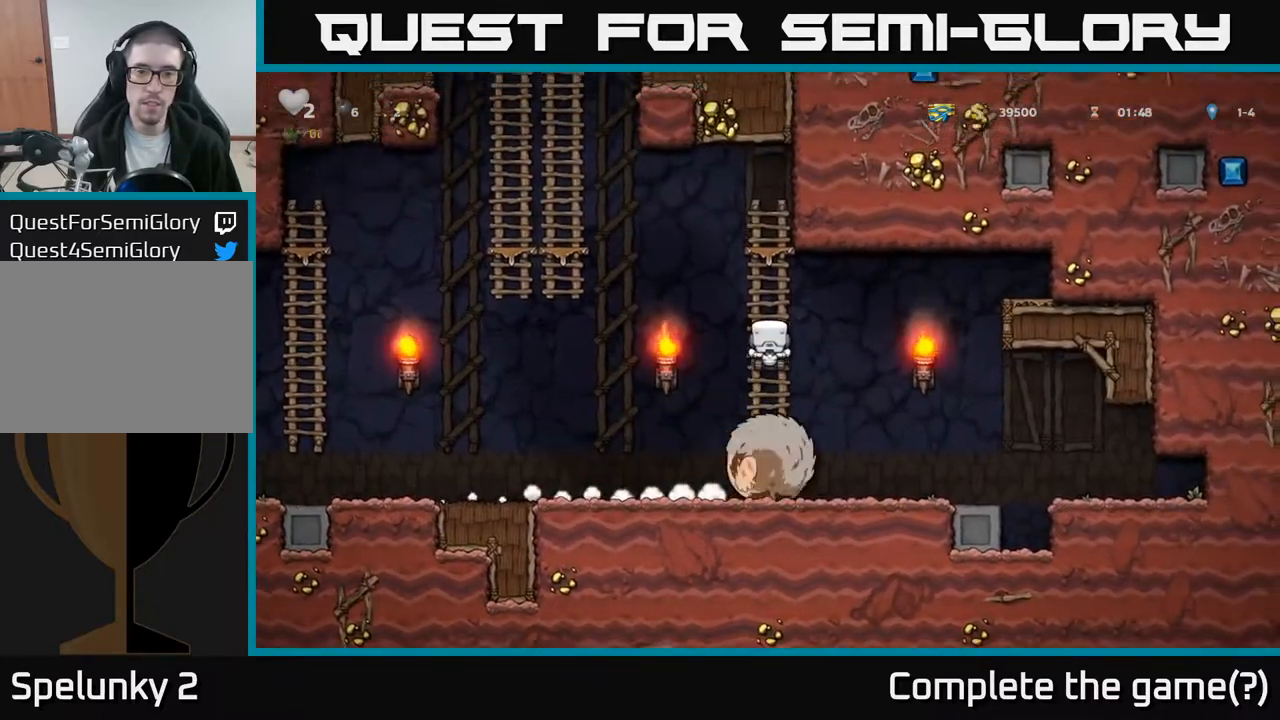
{"buttons": ["DPAD_LEFT"], "left_stick": "center", "events": [[17, "DPAD_LEFT", "down"], [83, "A", "down"], [83, "DPAD_UP", "up"], [500, "A", "up"]]}
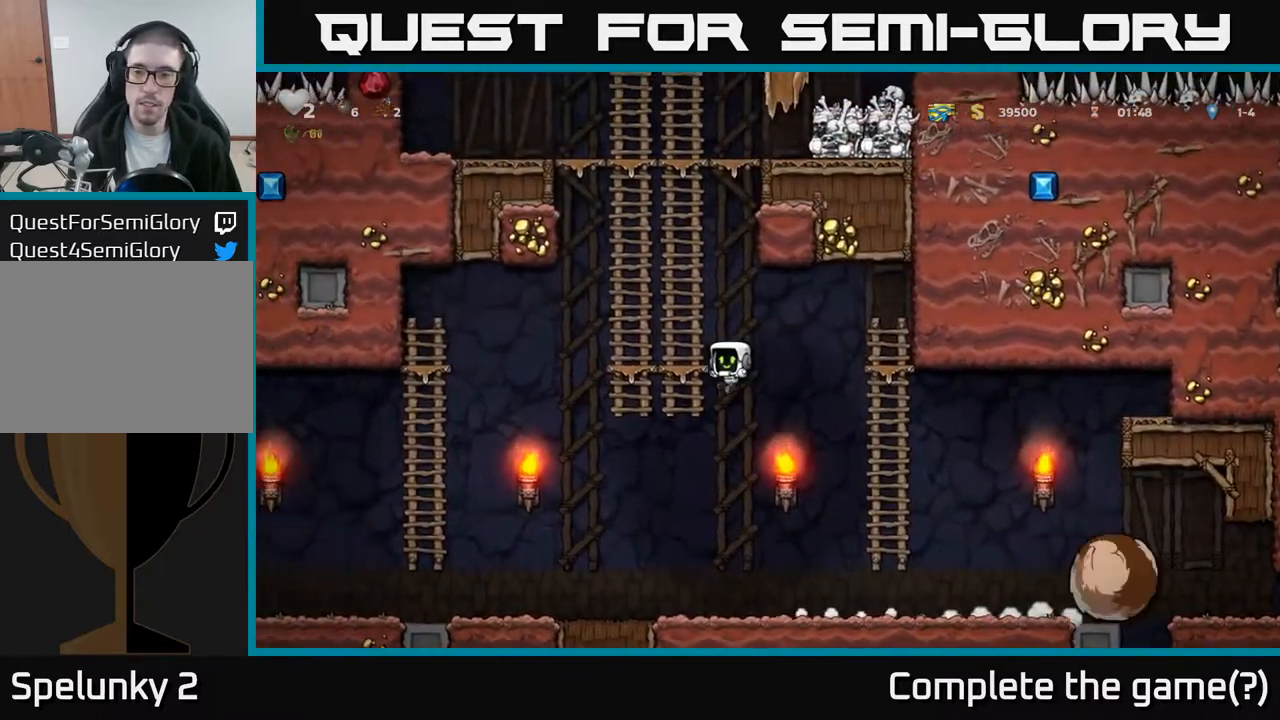
{"buttons": ["A", "DPAD_UP"], "left_stick": "center", "events": [[17, "DPAD_UP", "down"], [50, "DPAD_LEFT", "up"], [117, "A", "down"], [283, "A", "up"], [400, "A", "down"]]}
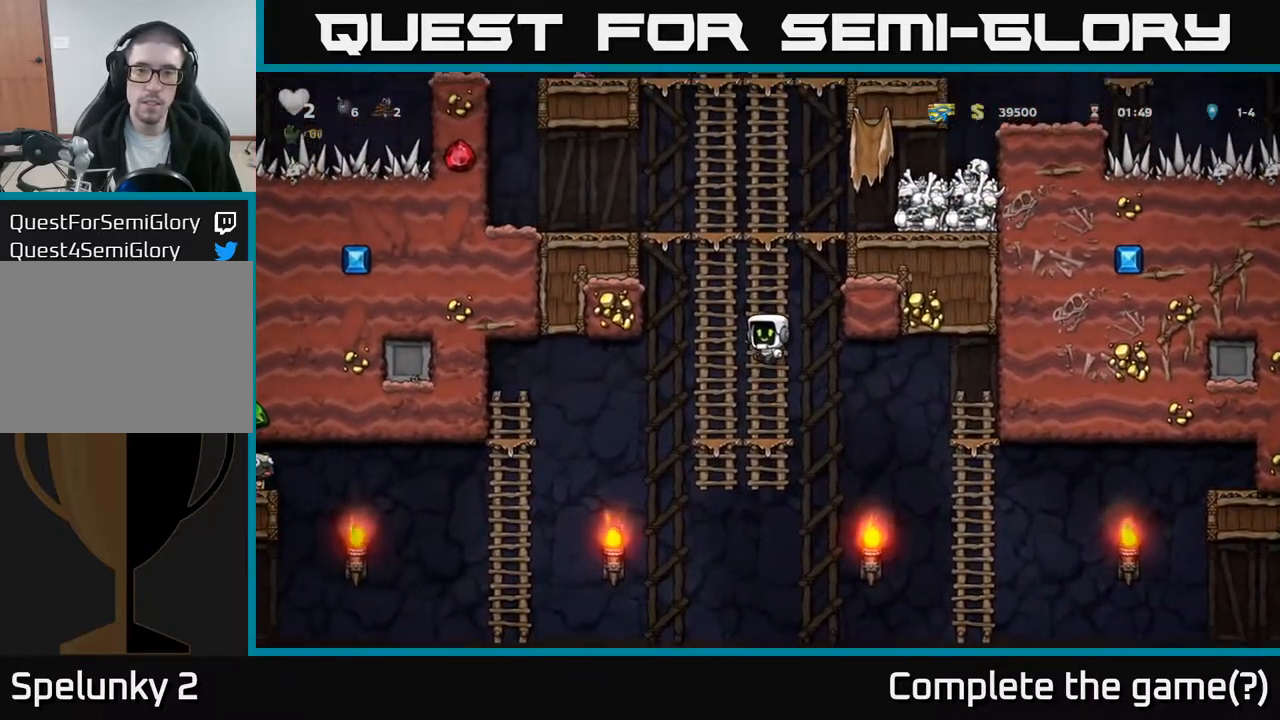
{"buttons": ["DPAD_UP", "DPAD_RIGHT"], "left_stick": "center", "events": [[67, "A", "up"], [500, "DPAD_RIGHT", "down"]]}
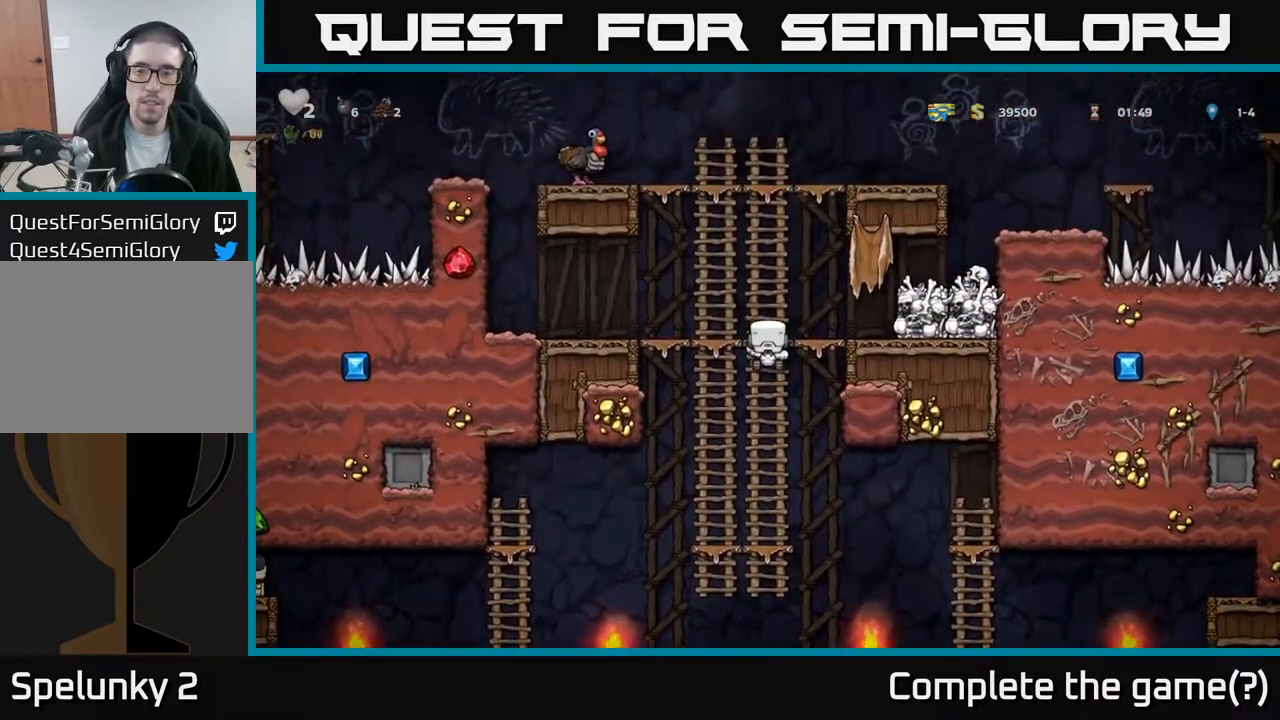
{"buttons": ["DPAD_DOWN", "DPAD_RIGHT"], "left_stick": "center", "events": [[17, "A", "down"], [17, "DPAD_UP", "up"], [367, "A", "up"], [483, "DPAD_DOWN", "down"]]}
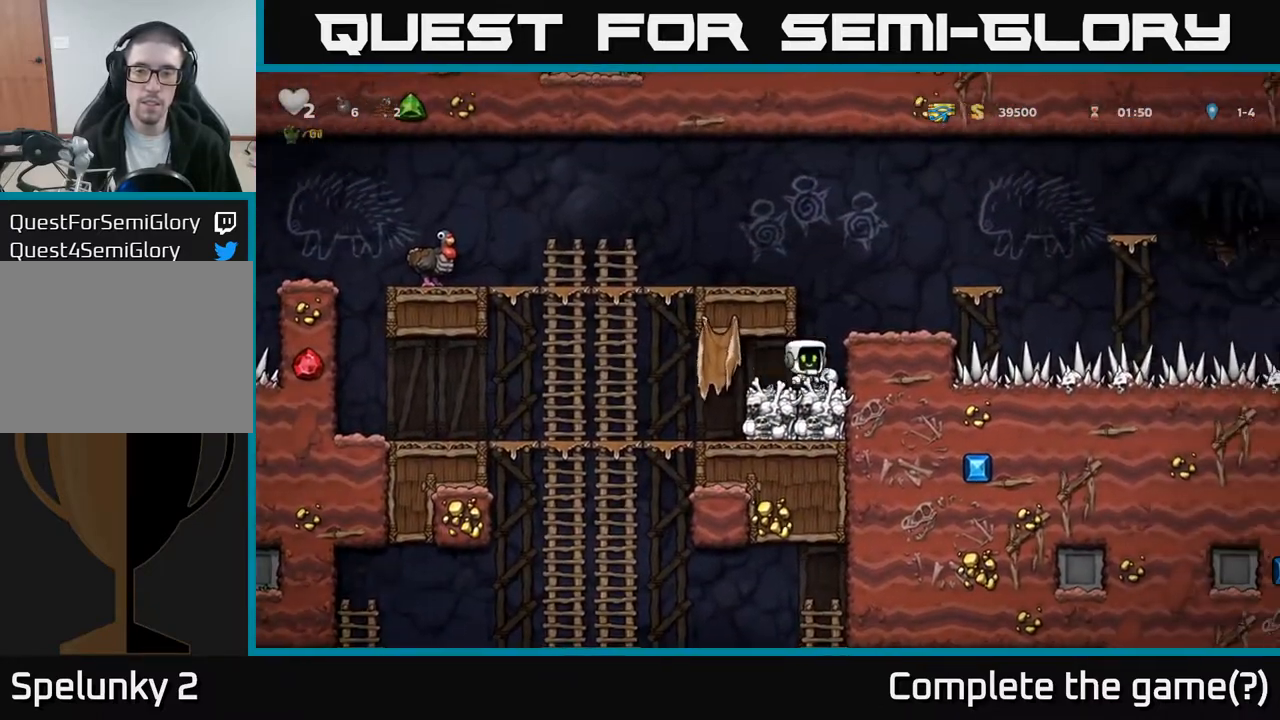
{"buttons": ["DPAD_LEFT"], "left_stick": "center", "events": [[17, "DPAD_RIGHT", "up"], [50, "X", "down"], [83, "DPAD_LEFT", "down"], [133, "DPAD_DOWN", "up"], [133, "X", "up"], [333, "DPAD_UP", "down"], [433, "DPAD_UP", "up"]]}
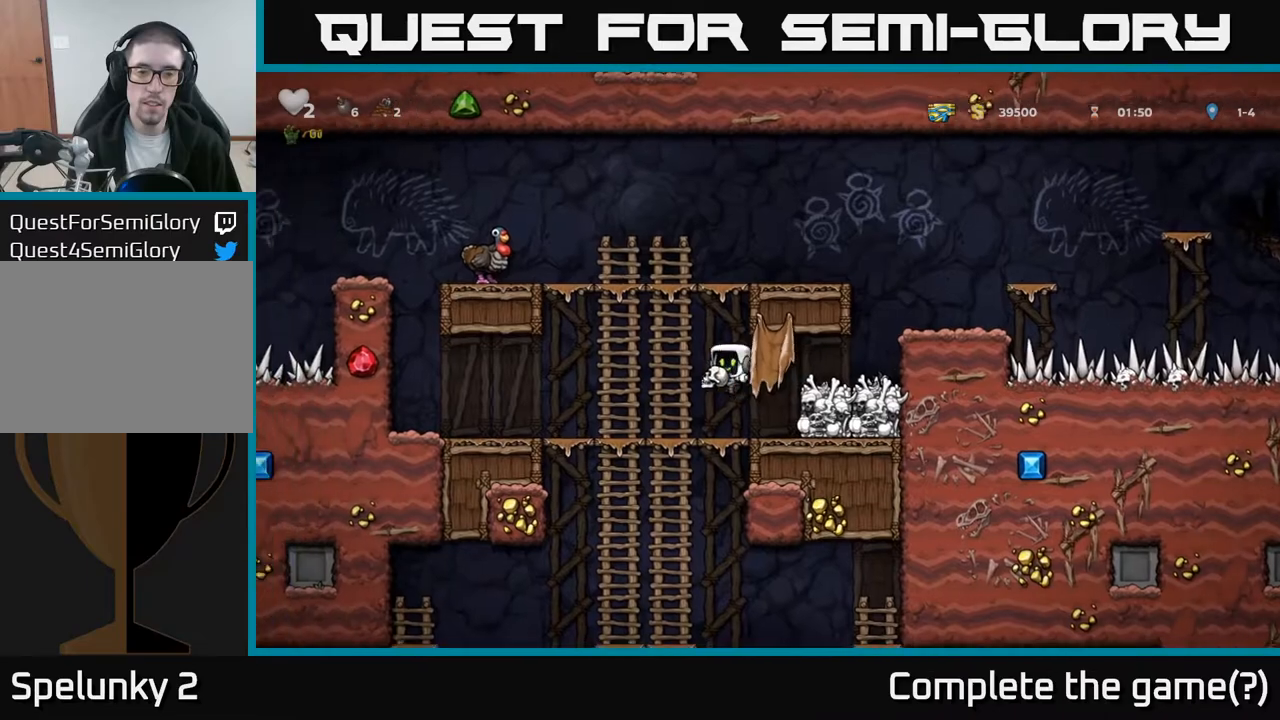
{"buttons": [], "left_stick": "center", "events": [[117, "DPAD_LEFT", "up"], [167, "DPAD_DOWN", "down"], [167, "DPAD_RIGHT", "down"], [217, "A", "down"], [217, "DPAD_RIGHT", "up"], [333, "A", "up"], [367, "DPAD_DOWN", "up"]]}
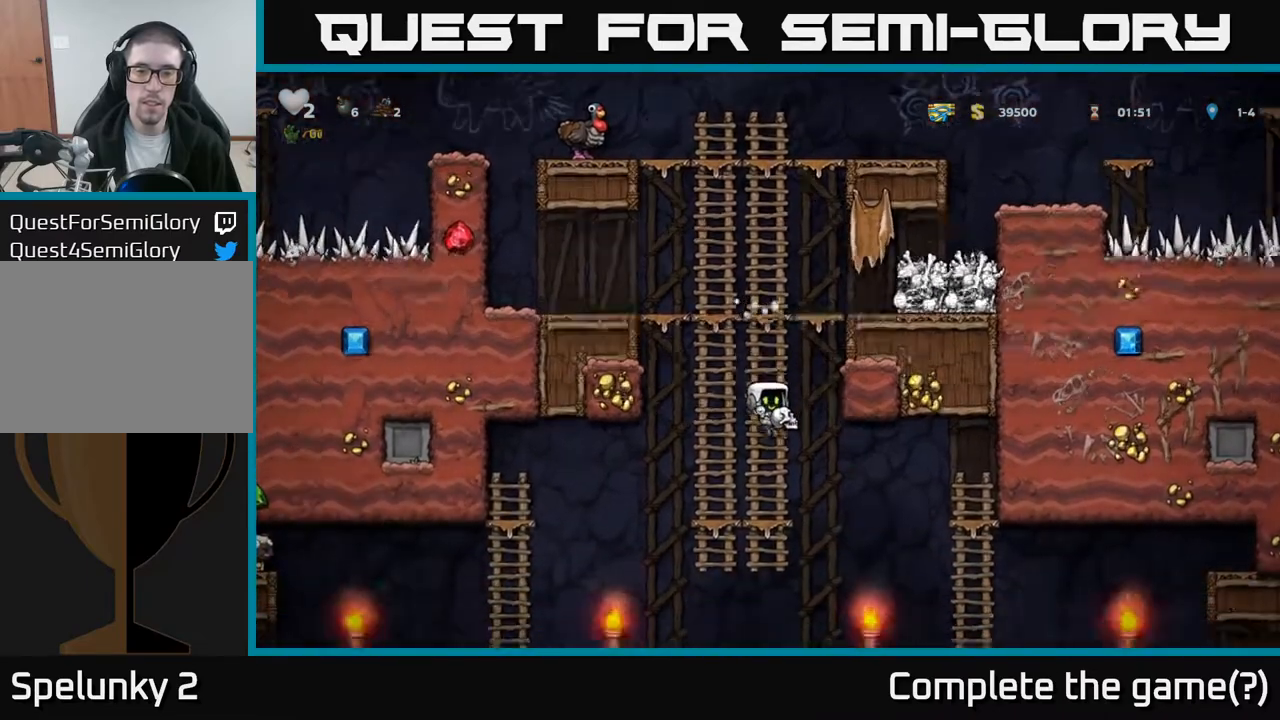
{"buttons": ["DPAD_RIGHT"], "left_stick": "center", "events": [[117, "DPAD_DOWN", "down"], [183, "A", "down"], [217, "DPAD_RIGHT", "down"], [250, "DPAD_DOWN", "up"], [333, "A", "up"]]}
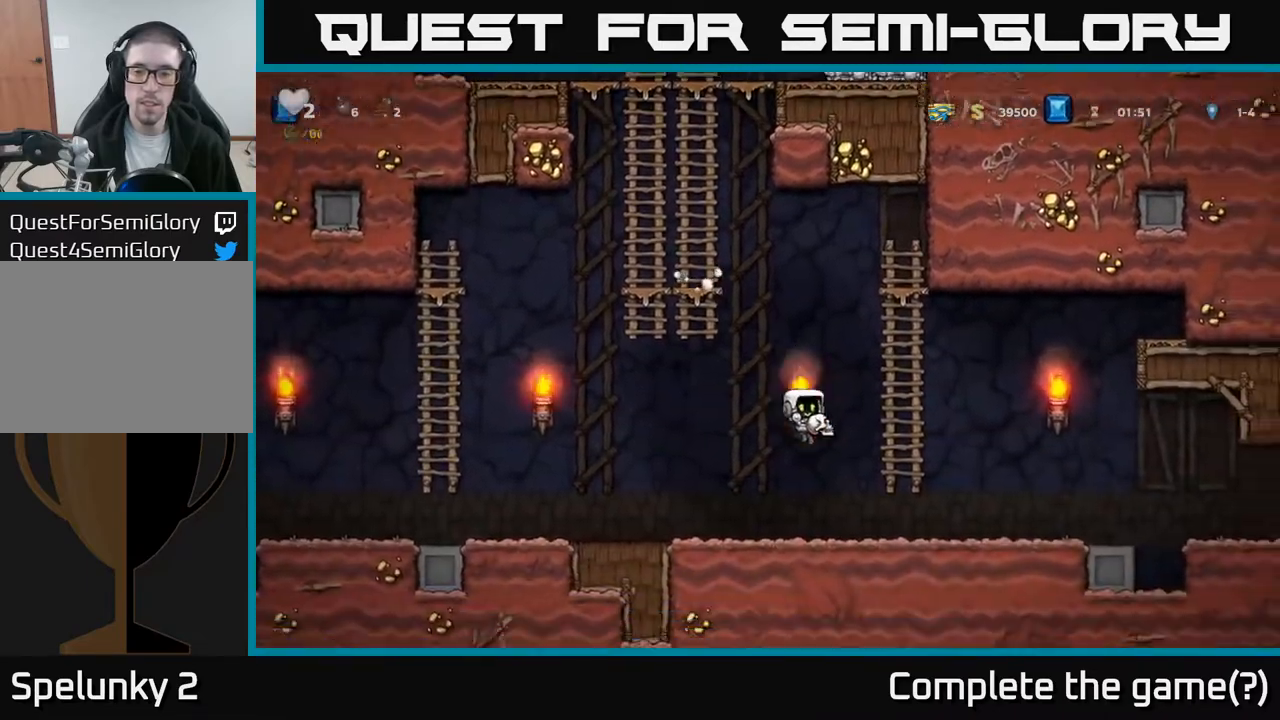
{"buttons": ["X"], "left_stick": "center", "events": [[183, "DPAD_RIGHT", "up"], [367, "DPAD_RIGHT", "down"], [433, "X", "down"], [500, "DPAD_RIGHT", "up"]]}
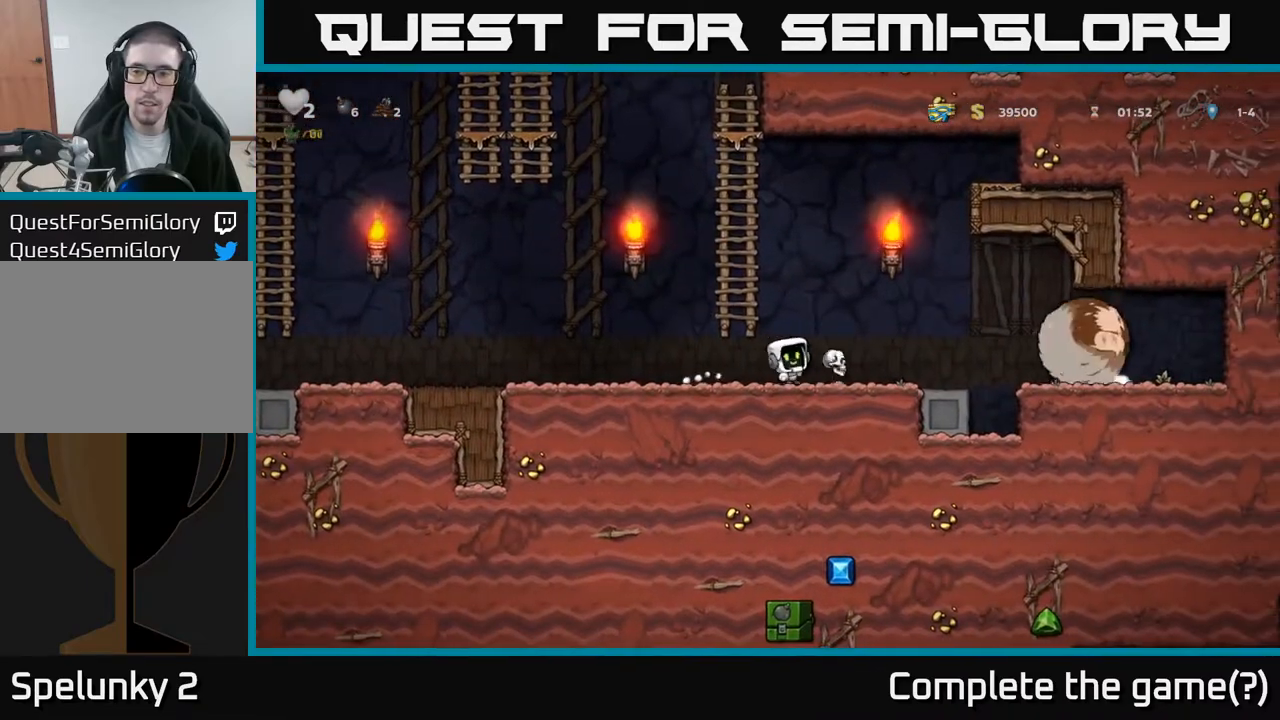
{"buttons": ["DPAD_LEFT"], "left_stick": "center", "events": [[17, "DPAD_LEFT", "down"], [17, "X", "up"]]}
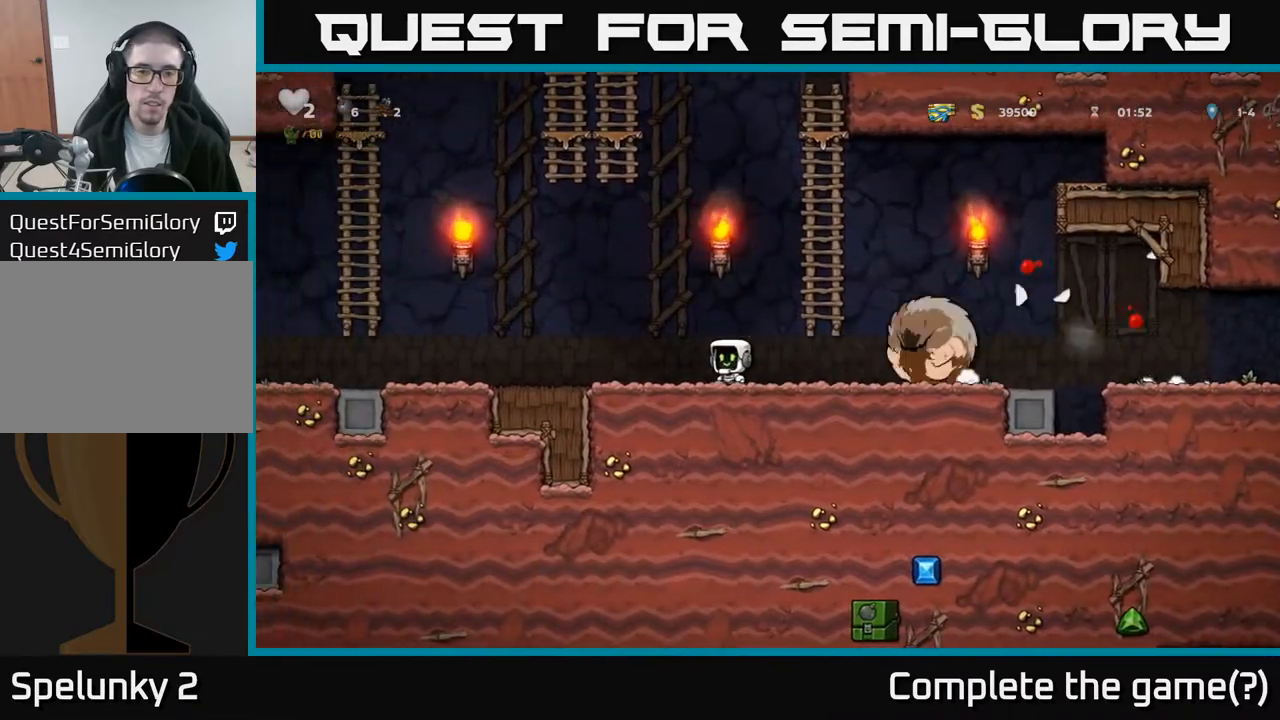
{"buttons": ["DPAD_LEFT"], "left_stick": "center", "events": []}
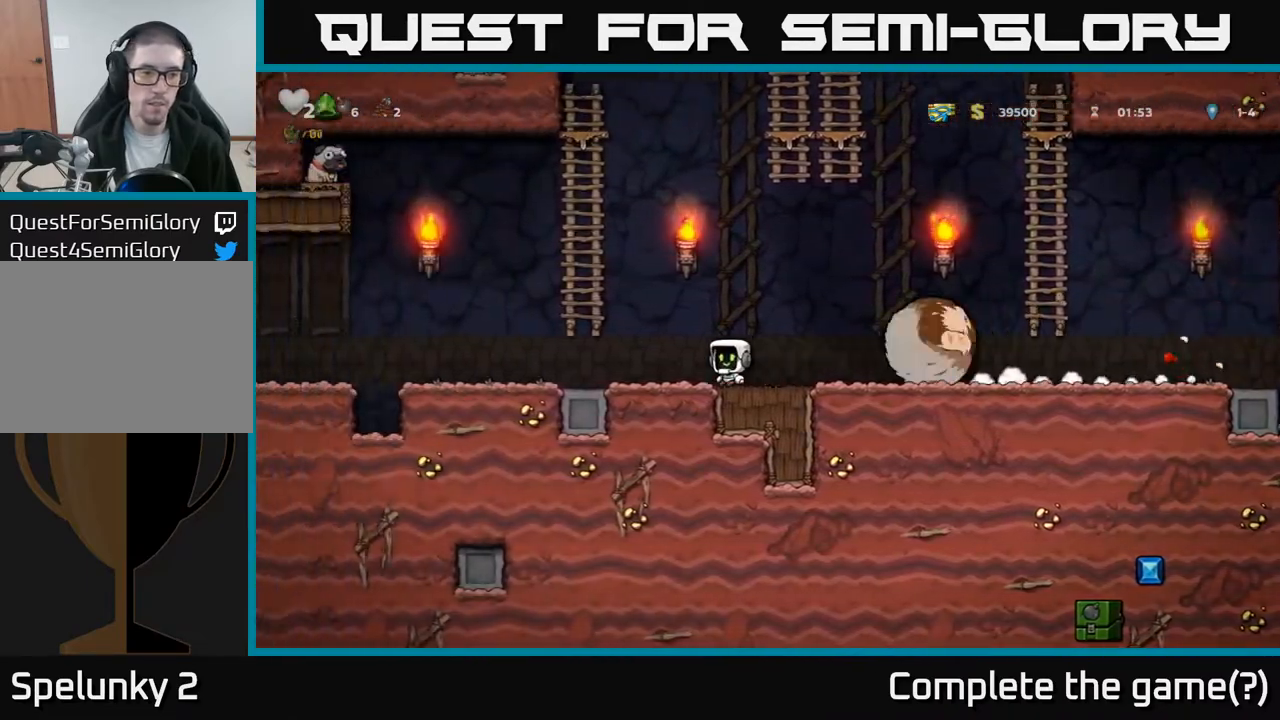
{"buttons": ["DPAD_UP"], "left_stick": "center", "events": [[17, "A", "down"], [217, "DPAD_UP", "down"], [233, "DPAD_LEFT", "up"], [267, "A", "up"]]}
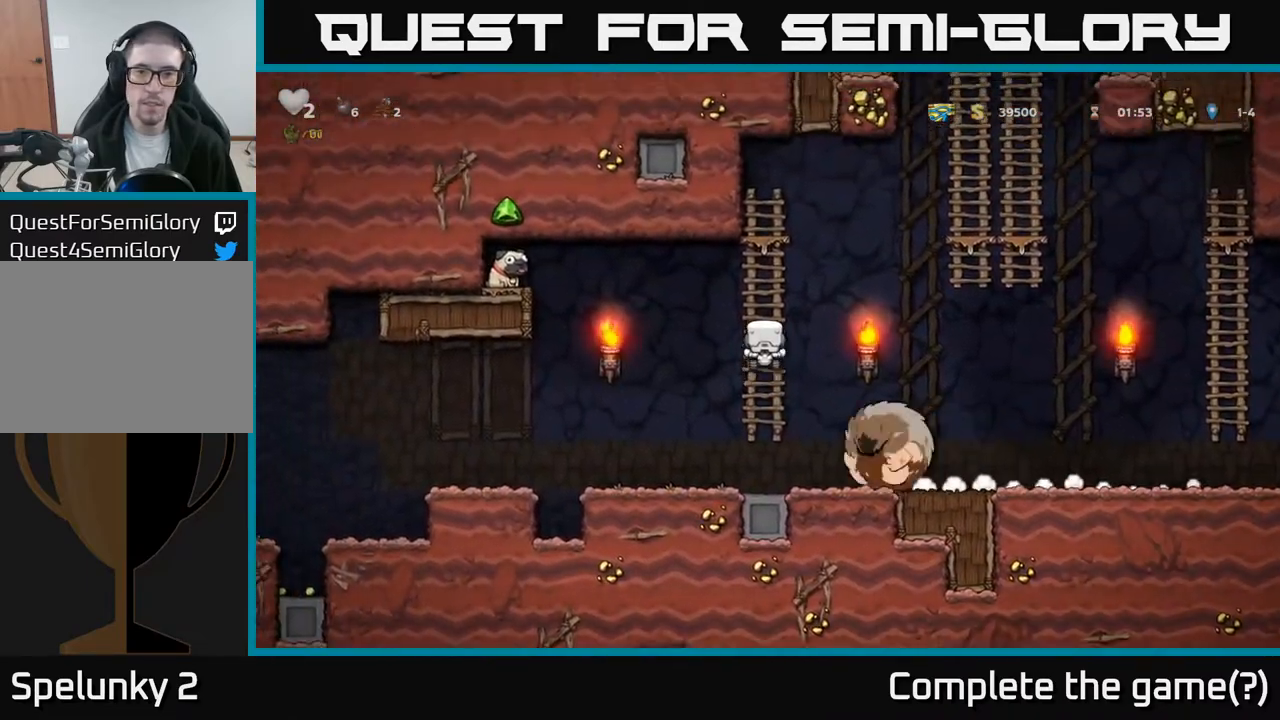
{"buttons": ["DPAD_UP", "DPAD_RIGHT"], "left_stick": "center", "events": [[17, "DPAD_RIGHT", "down"], [67, "A", "down"], [133, "DPAD_UP", "up"], [433, "DPAD_UP", "down"], [467, "A", "up"]]}
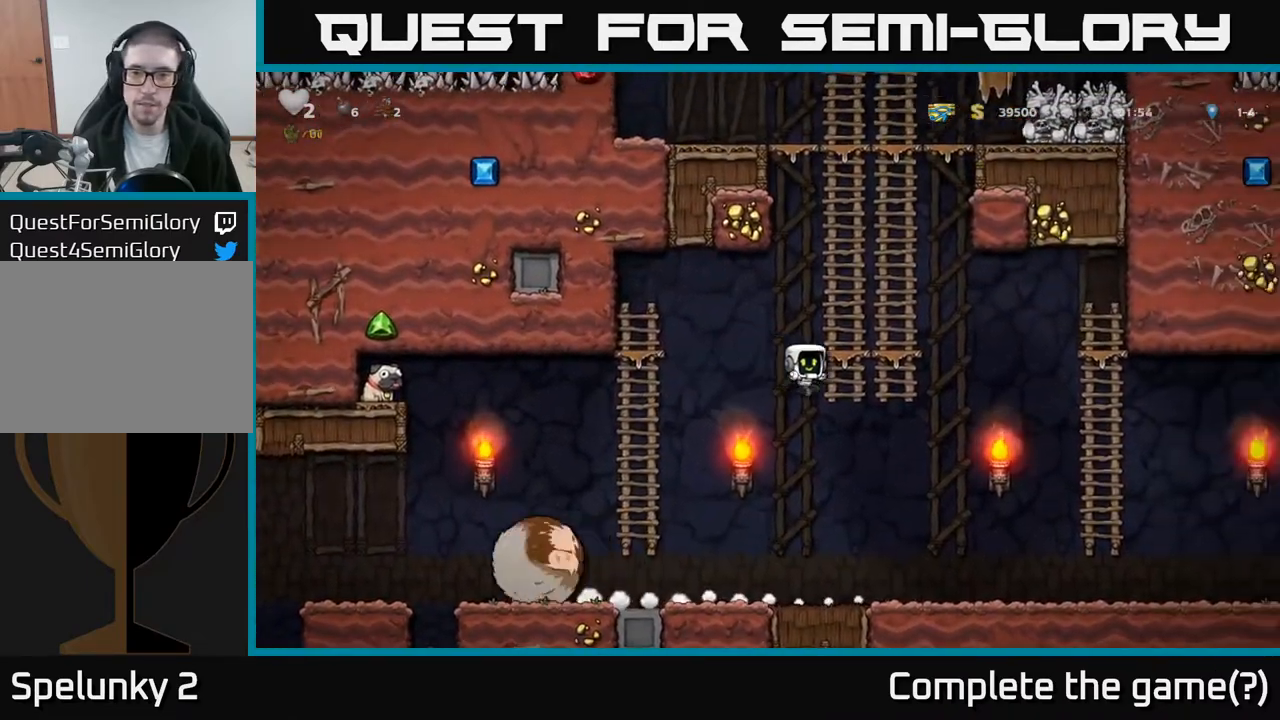
{"buttons": ["A", "DPAD_UP"], "left_stick": "center", "events": [[50, "DPAD_RIGHT", "up"], [83, "A", "down"], [283, "A", "up"], [367, "A", "down"]]}
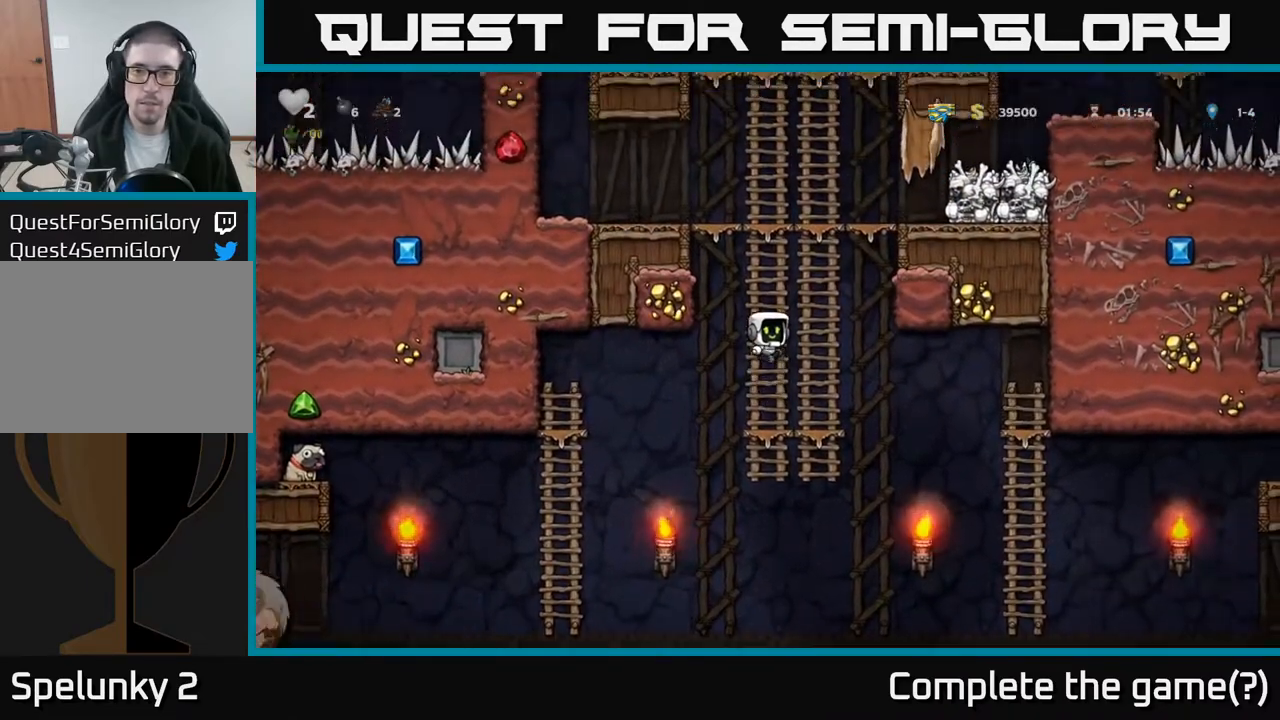
{"buttons": ["A", "X", "DPAD_RIGHT"], "left_stick": "center", "events": [[67, "A", "up"], [383, "DPAD_RIGHT", "down"], [417, "A", "down"], [467, "DPAD_UP", "up"], [483, "X", "down"]]}